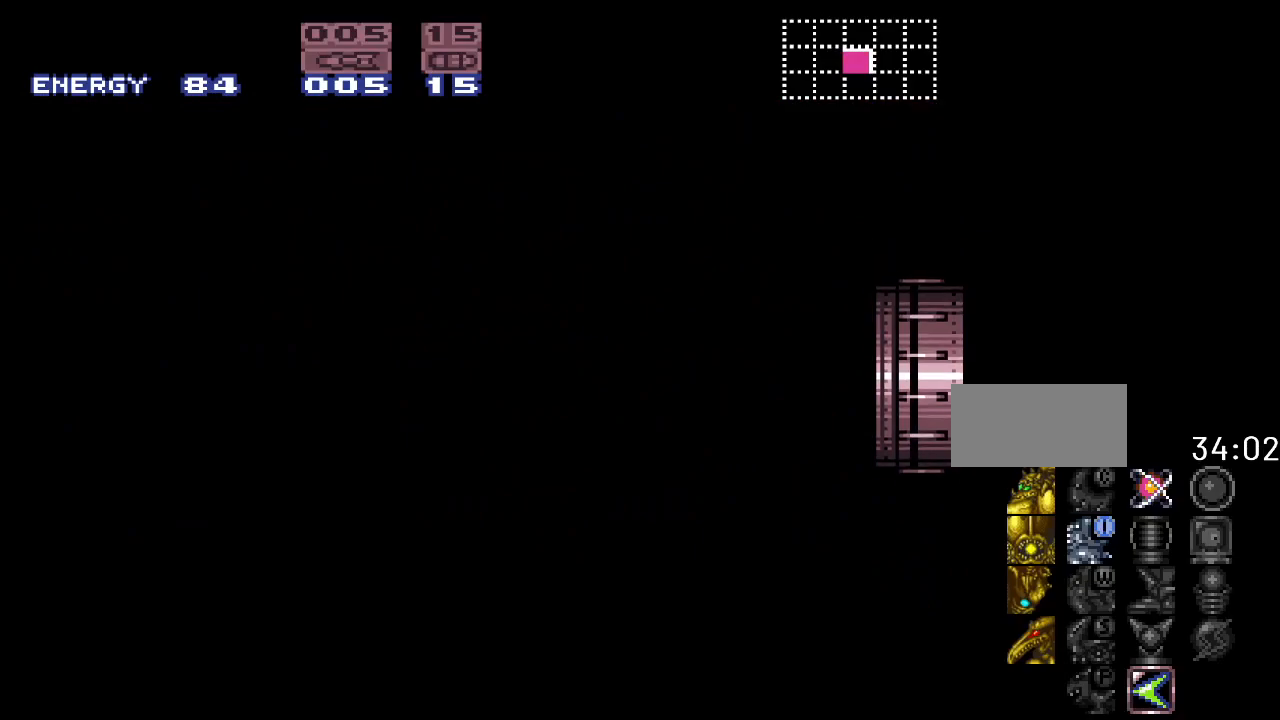
Gameplay with a controller (Nintendo layout); each line is a JSON object with the inputs held at the frame after it. "events" lists button and stick changes between this image and that frame as [ms after this image, input, new state], when the widget could be followed in between. Not read: L3 R3.
{"buttons": [], "events": []}
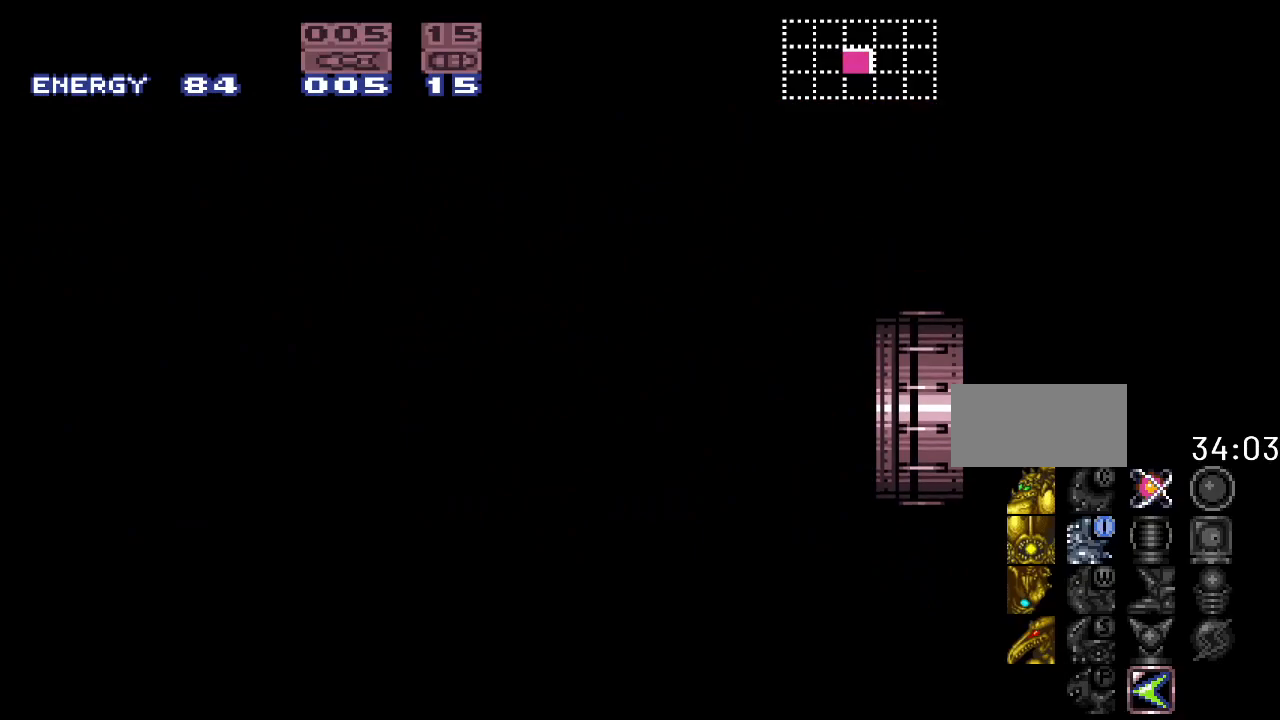
{"buttons": [], "events": []}
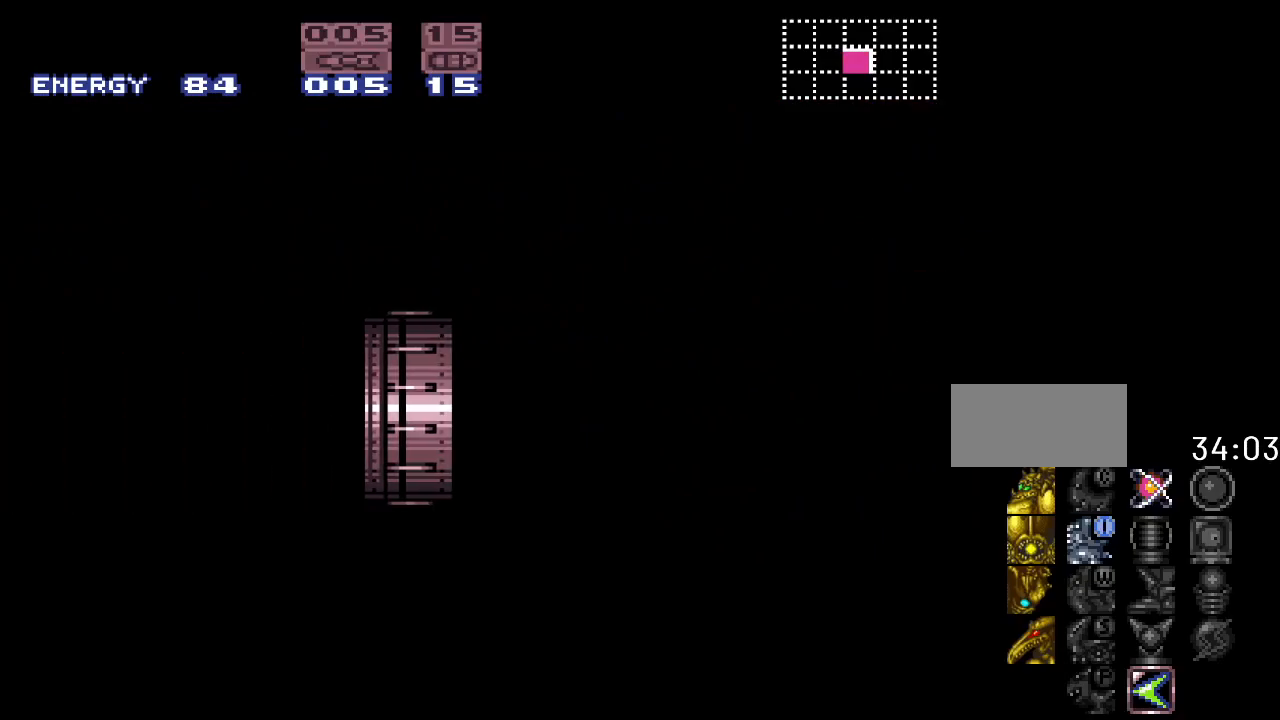
{"buttons": [], "events": []}
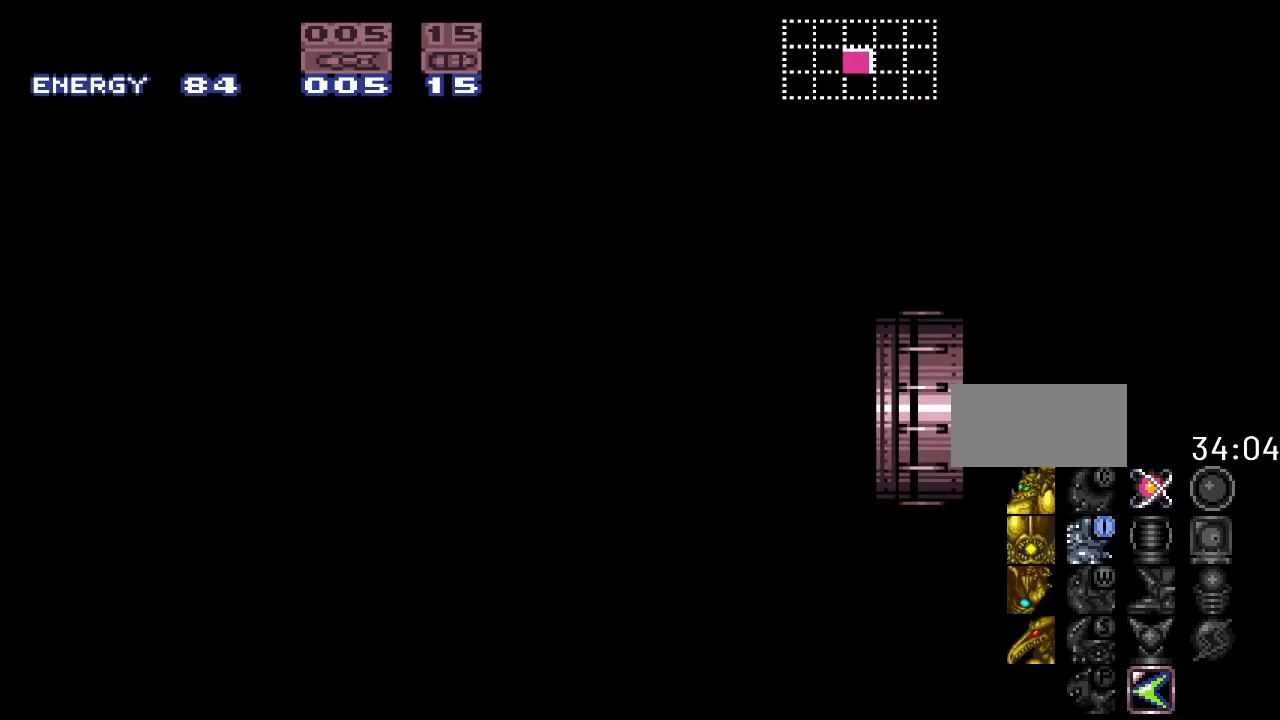
{"buttons": [], "events": []}
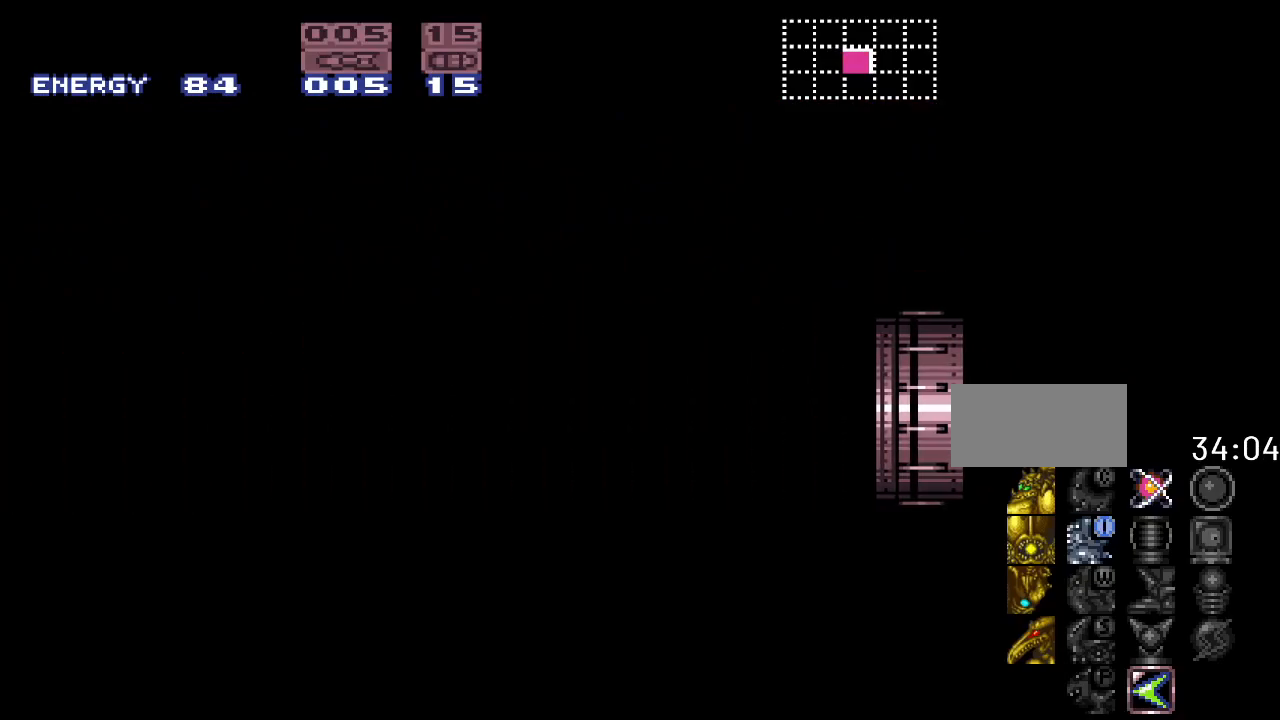
{"buttons": [], "events": []}
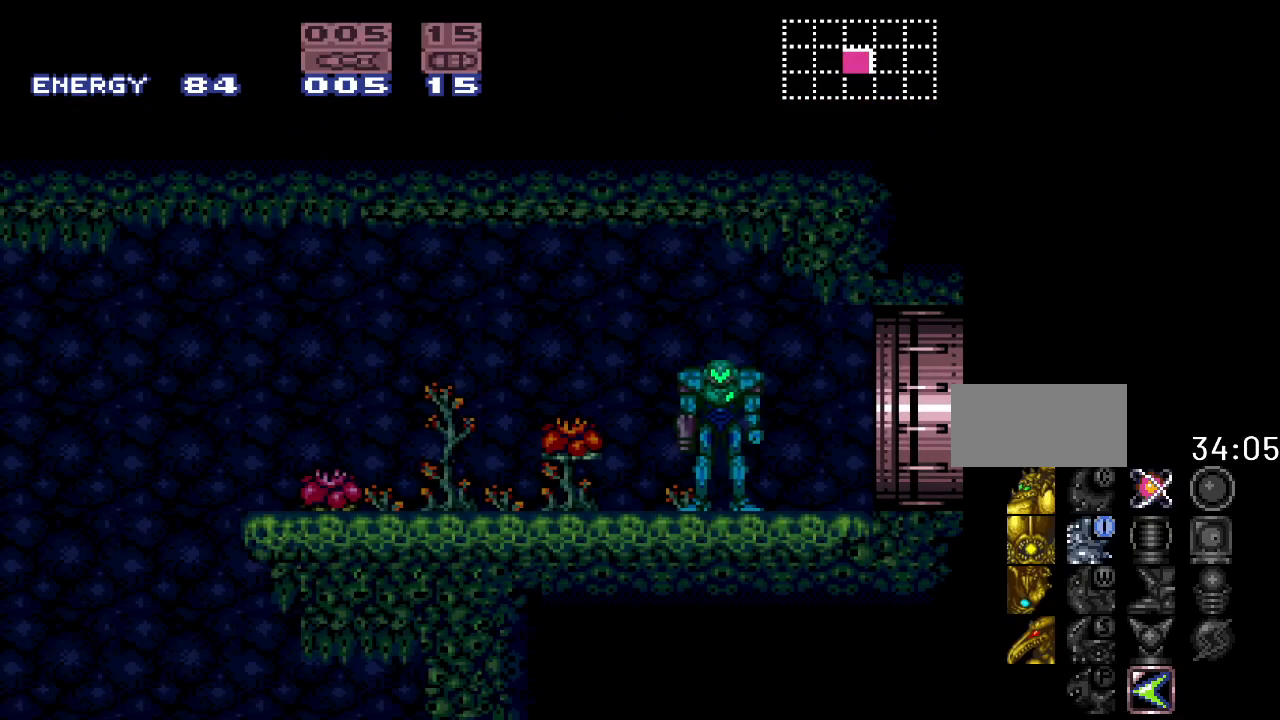
{"buttons": ["Y", "DPAD_LEFT"], "events": [[267, "DPAD_LEFT", "down"], [333, "Y", "down"]]}
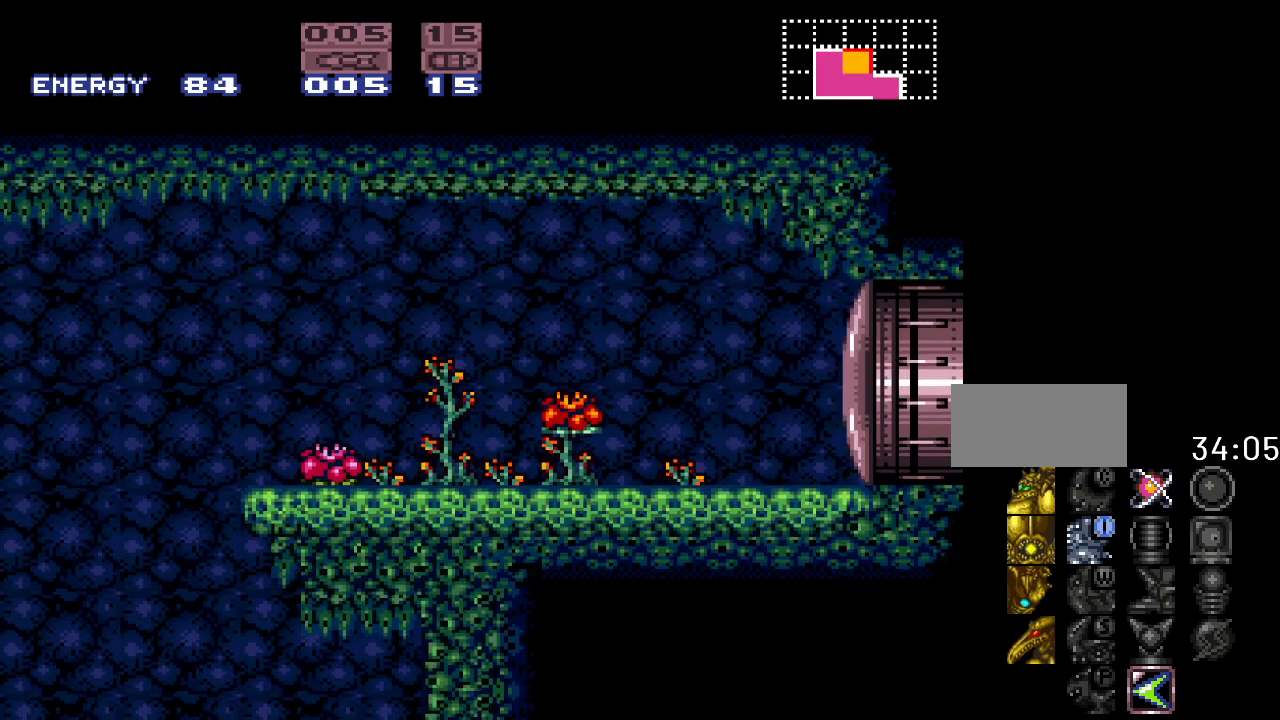
{"buttons": ["B", "Y", "DPAD_LEFT"], "events": [[383, "B", "down"]]}
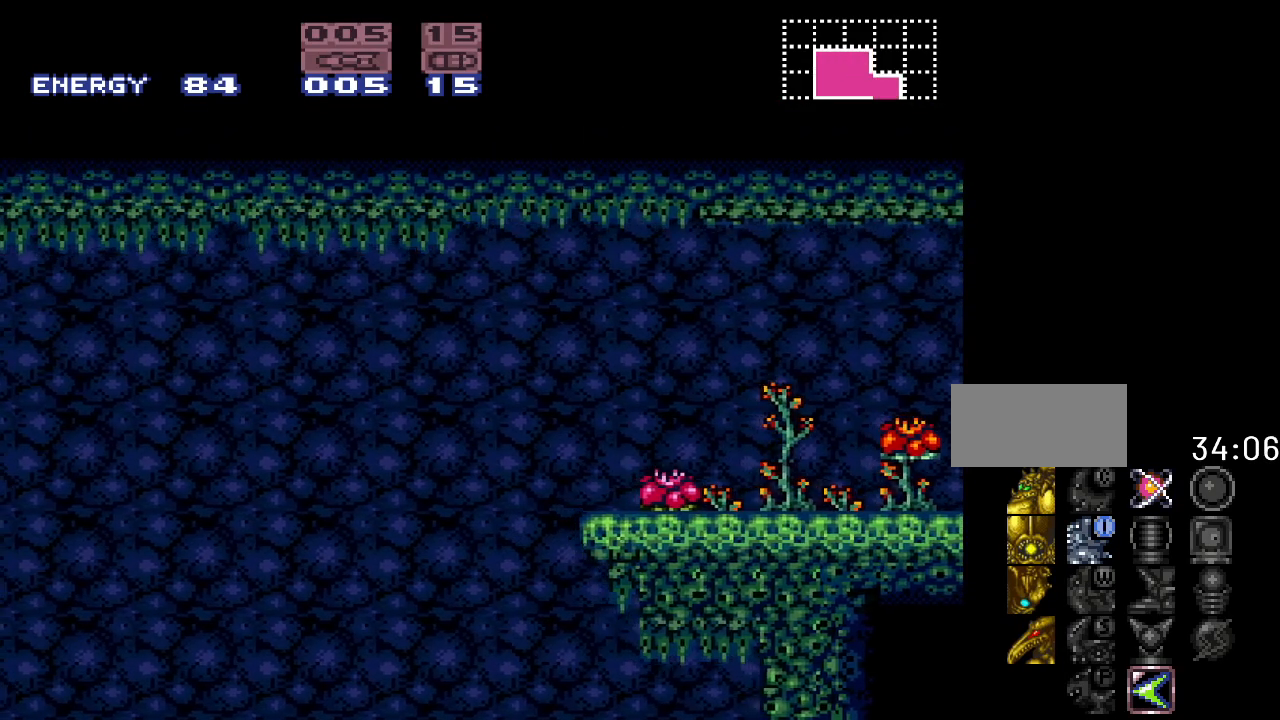
{"buttons": ["B", "Y", "DPAD_LEFT"], "events": []}
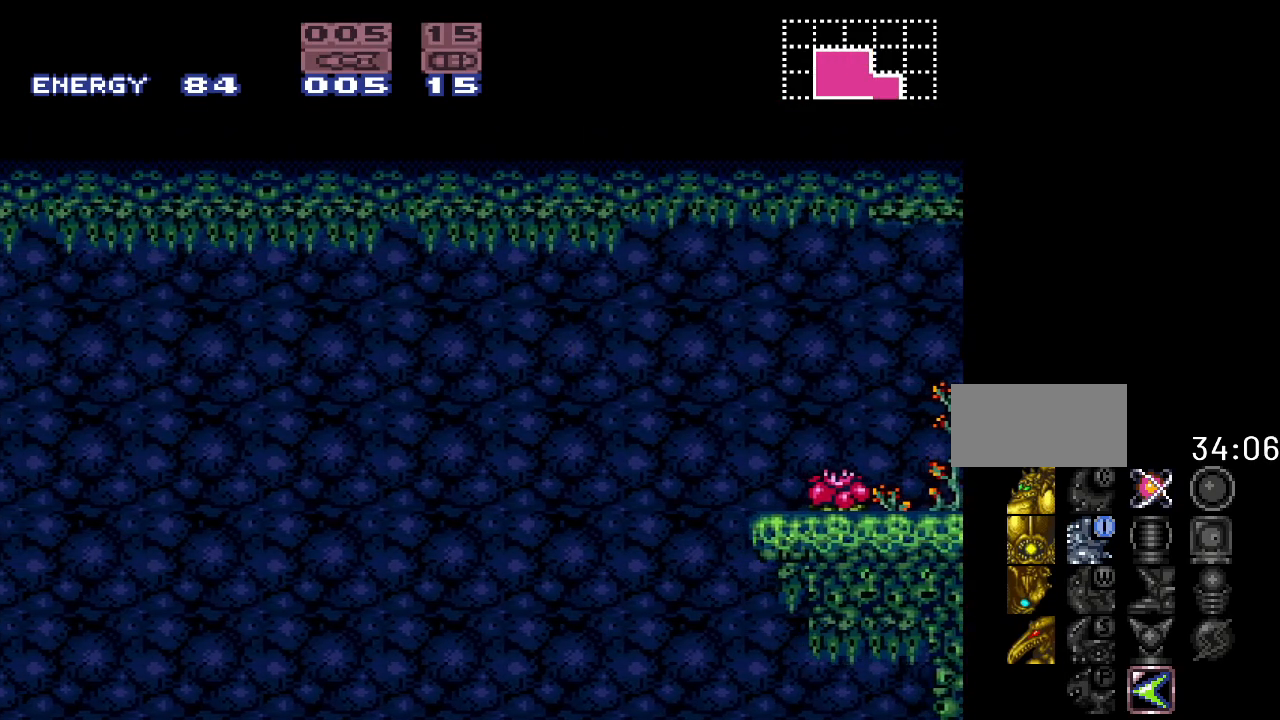
{"buttons": ["Y", "DPAD_LEFT"], "events": [[433, "B", "up"]]}
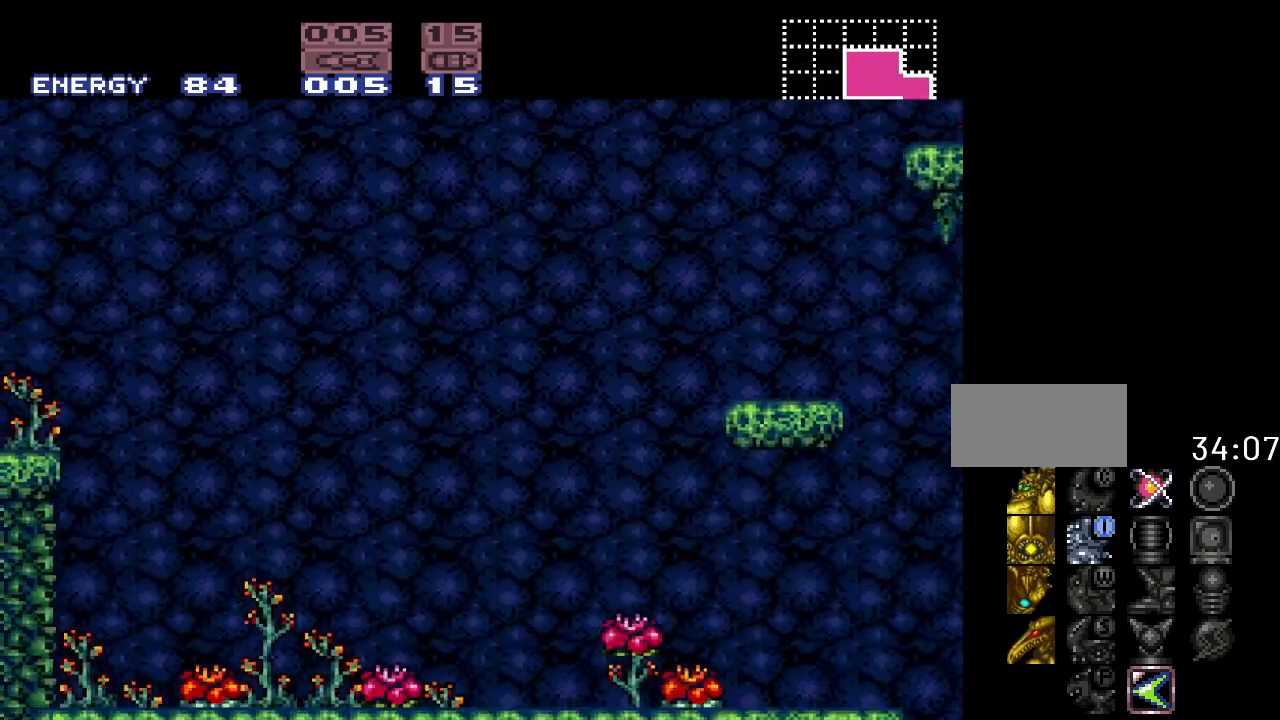
{"buttons": ["Y", "DPAD_LEFT"], "events": []}
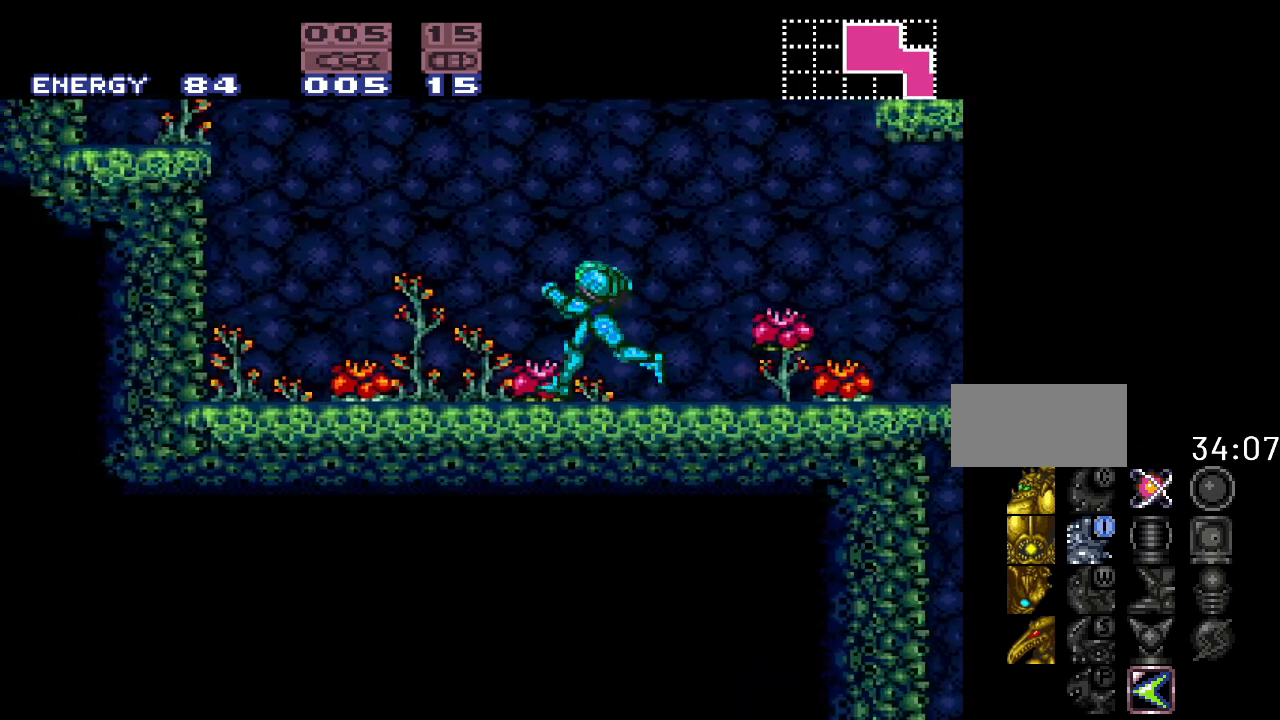
{"buttons": ["B", "Y", "DPAD_LEFT"], "events": [[117, "B", "down"]]}
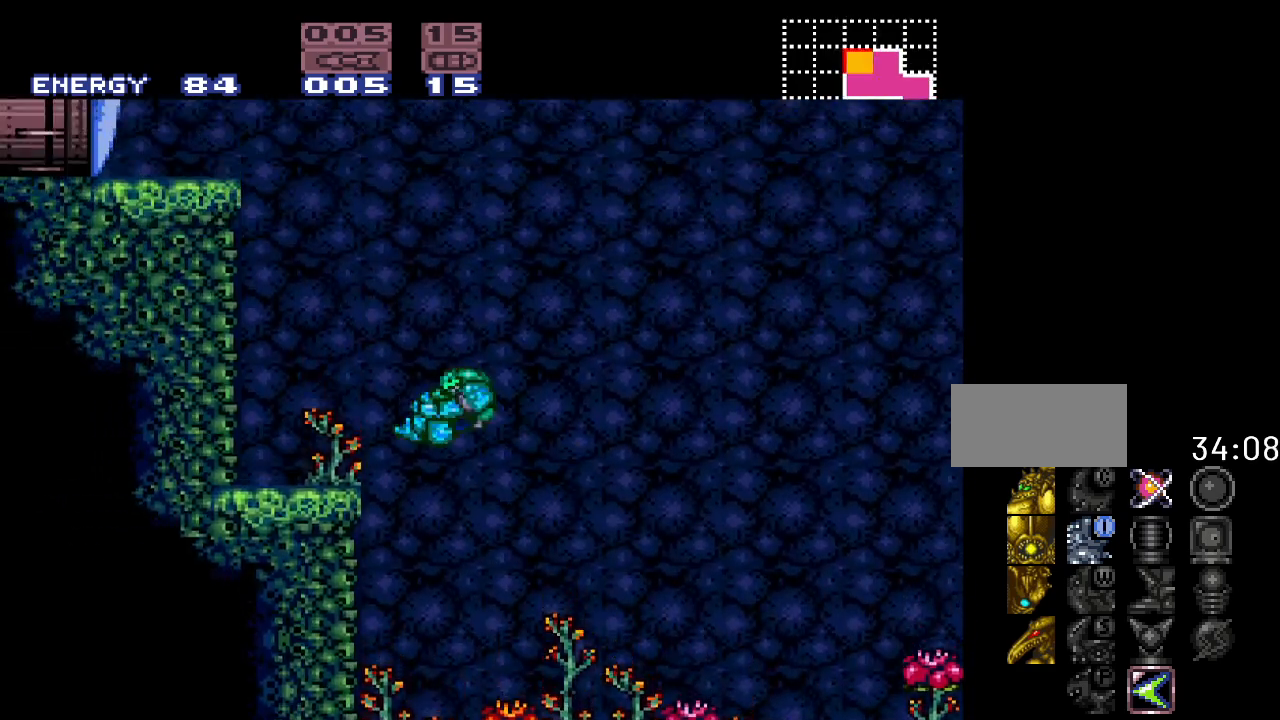
{"buttons": ["B", "Y", "DPAD_RIGHT"], "events": [[17, "DPAD_LEFT", "up"], [333, "B", "up"], [367, "DPAD_RIGHT", "down"], [433, "B", "down"]]}
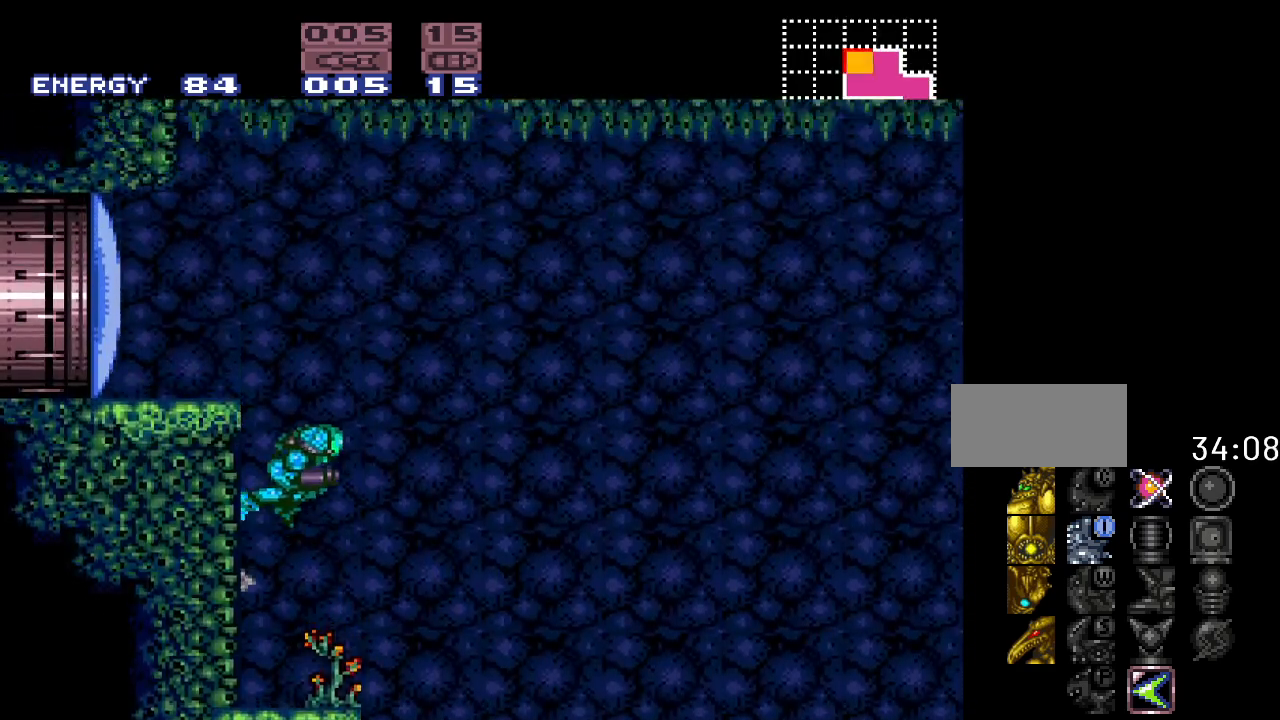
{"buttons": [], "events": [[17, "DPAD_RIGHT", "up"], [83, "DPAD_LEFT", "down"], [267, "B", "up"], [300, "DPAD_LEFT", "up"], [467, "Y", "up"]]}
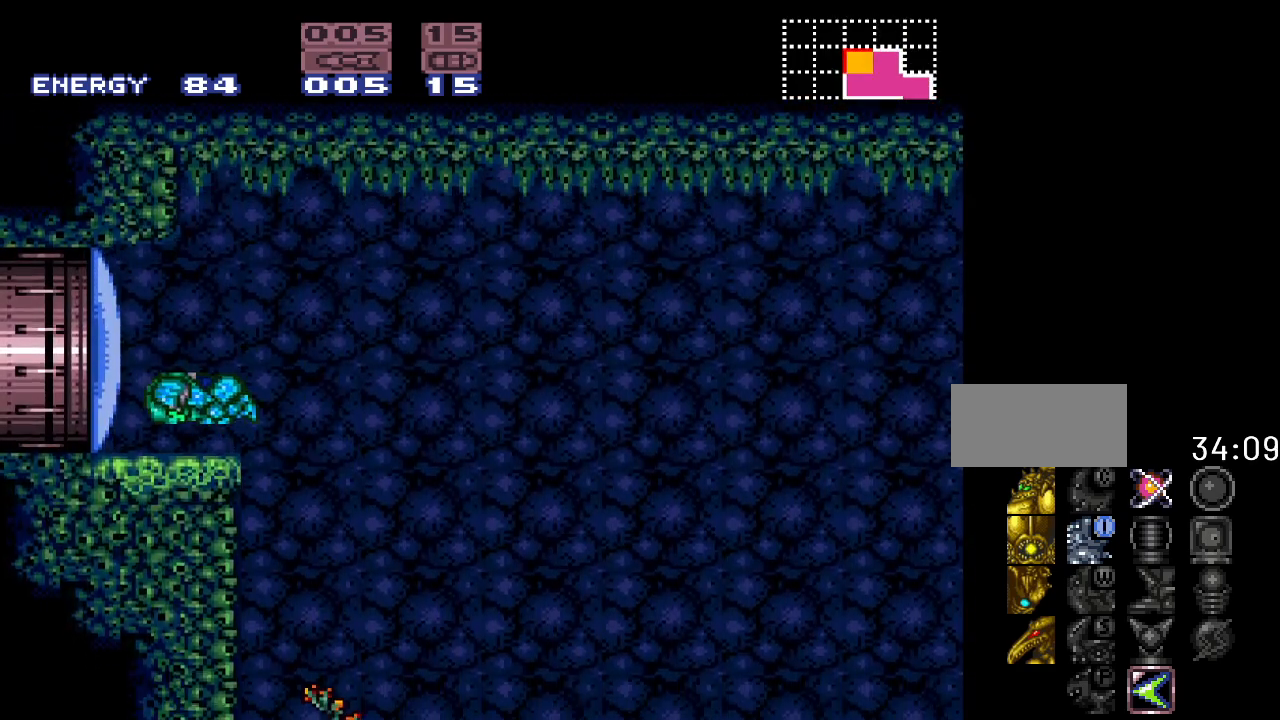
{"buttons": [], "events": []}
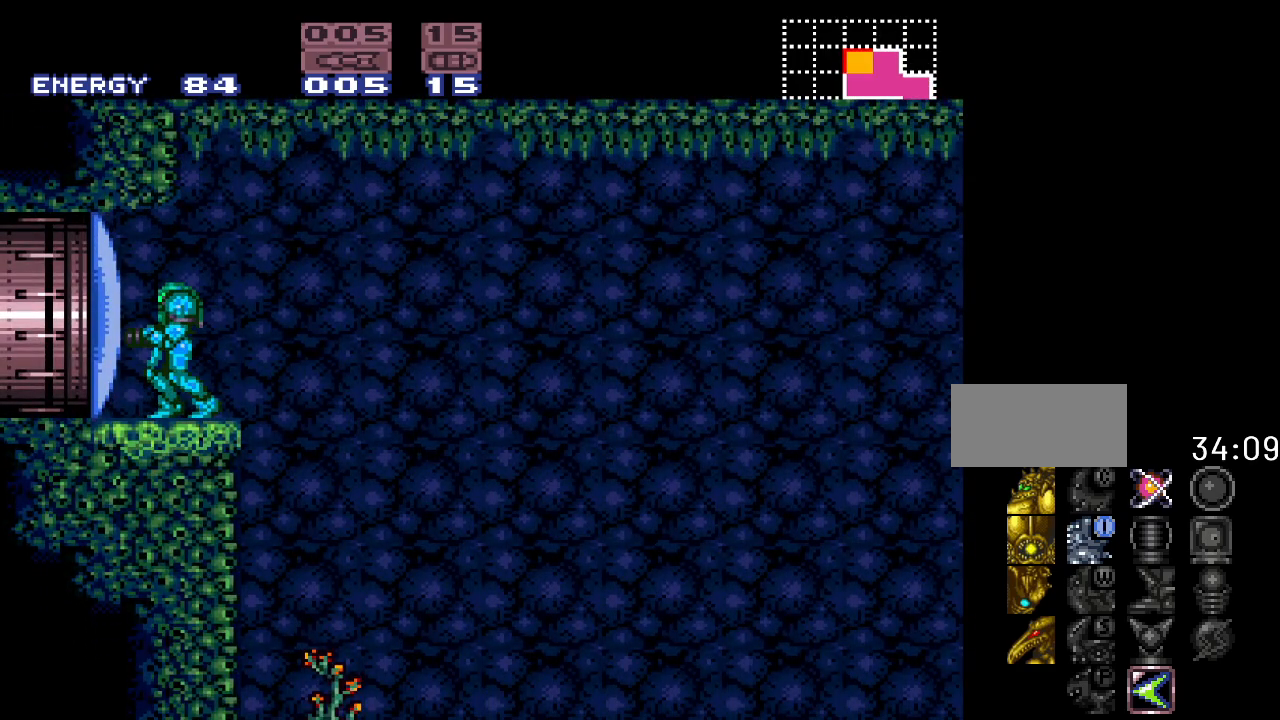
{"buttons": [], "events": []}
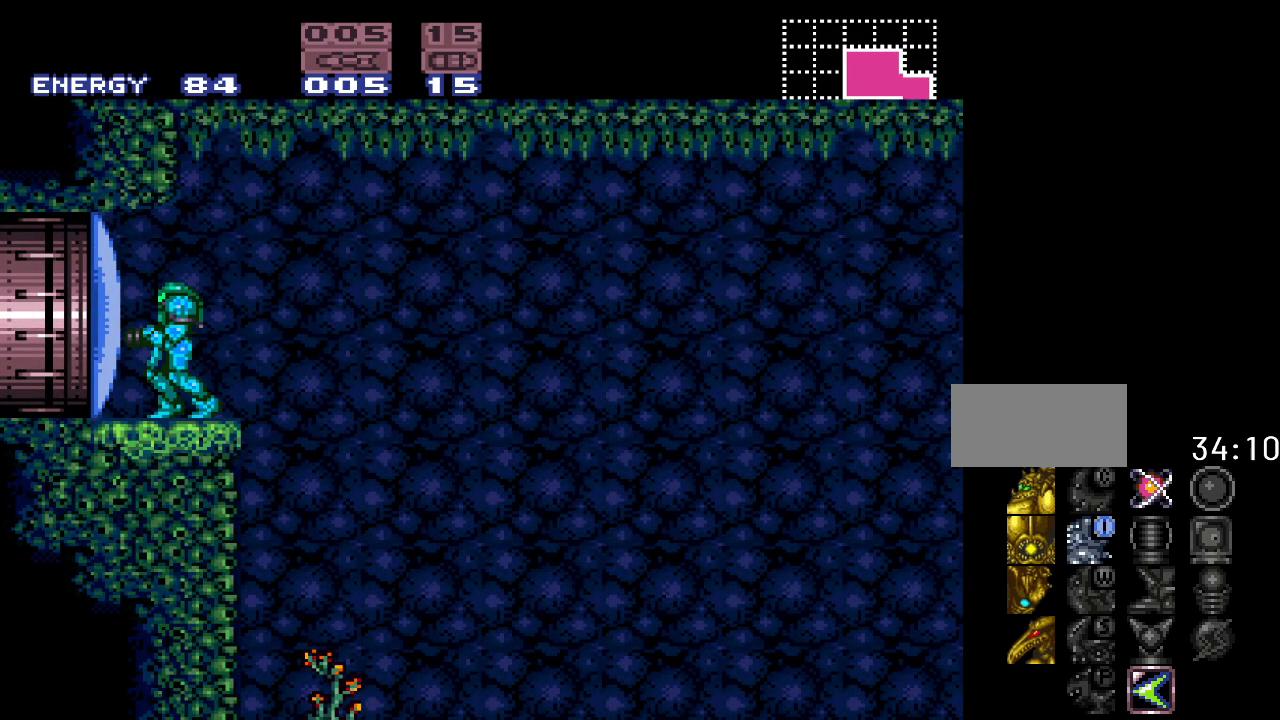
{"buttons": ["A"], "events": [[400, "A", "down"]]}
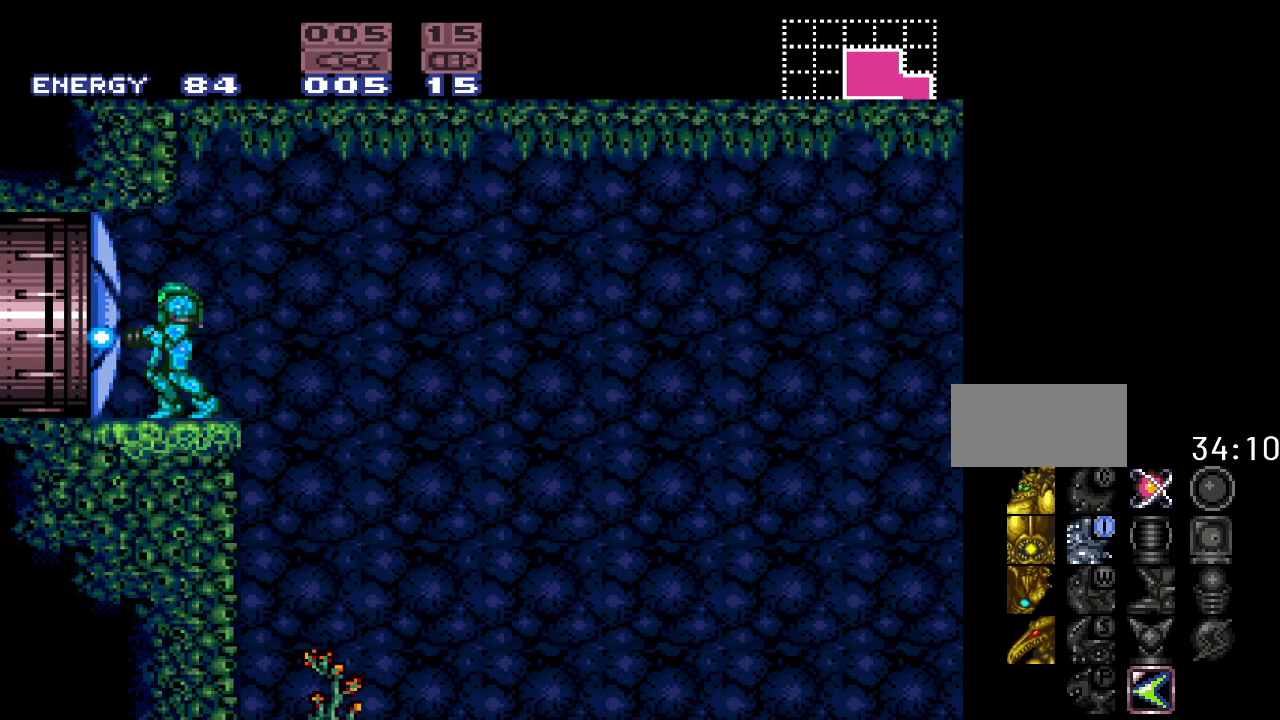
{"buttons": [], "events": [[50, "A", "up"], [50, "DPAD_LEFT", "down"], [483, "DPAD_LEFT", "up"]]}
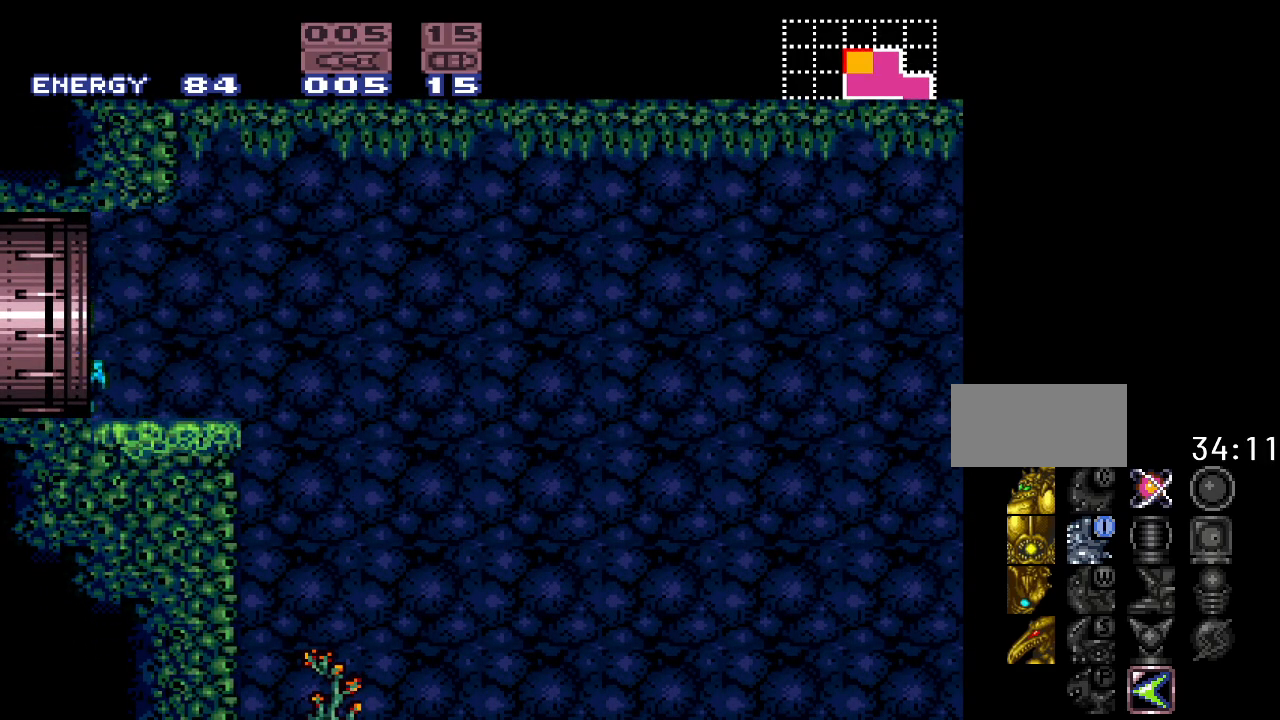
{"buttons": [], "events": []}
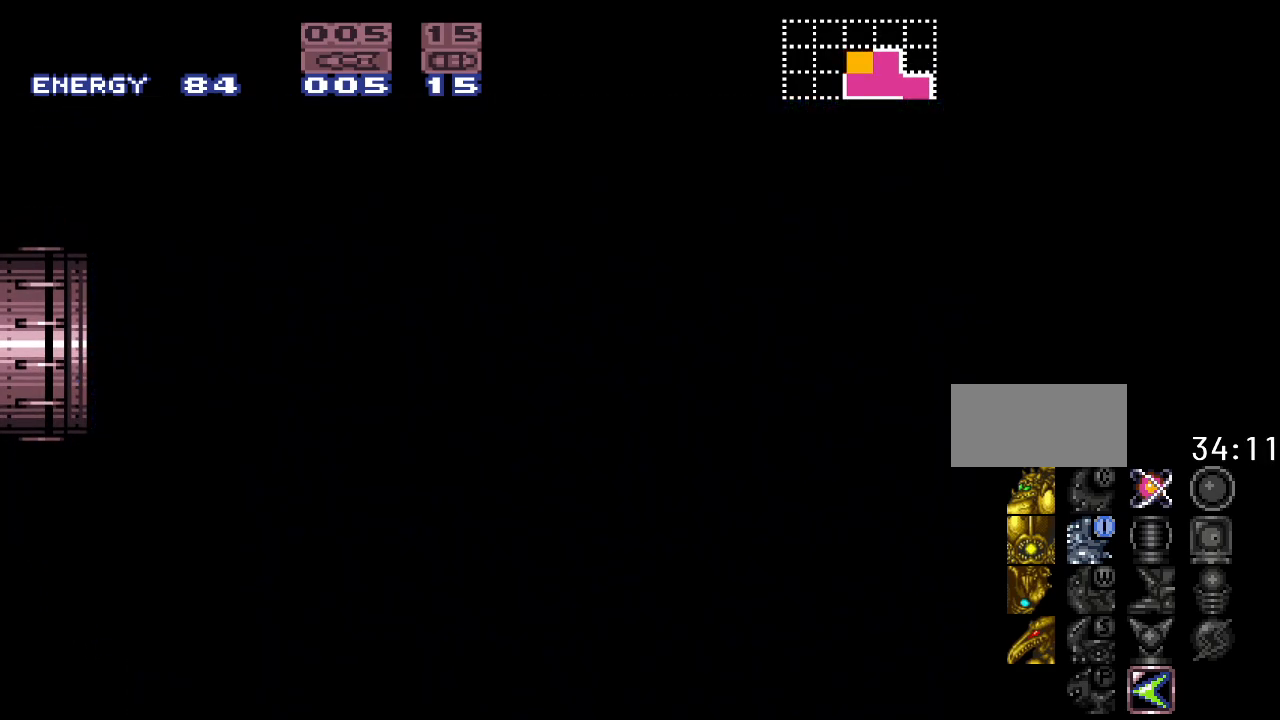
{"buttons": [], "events": []}
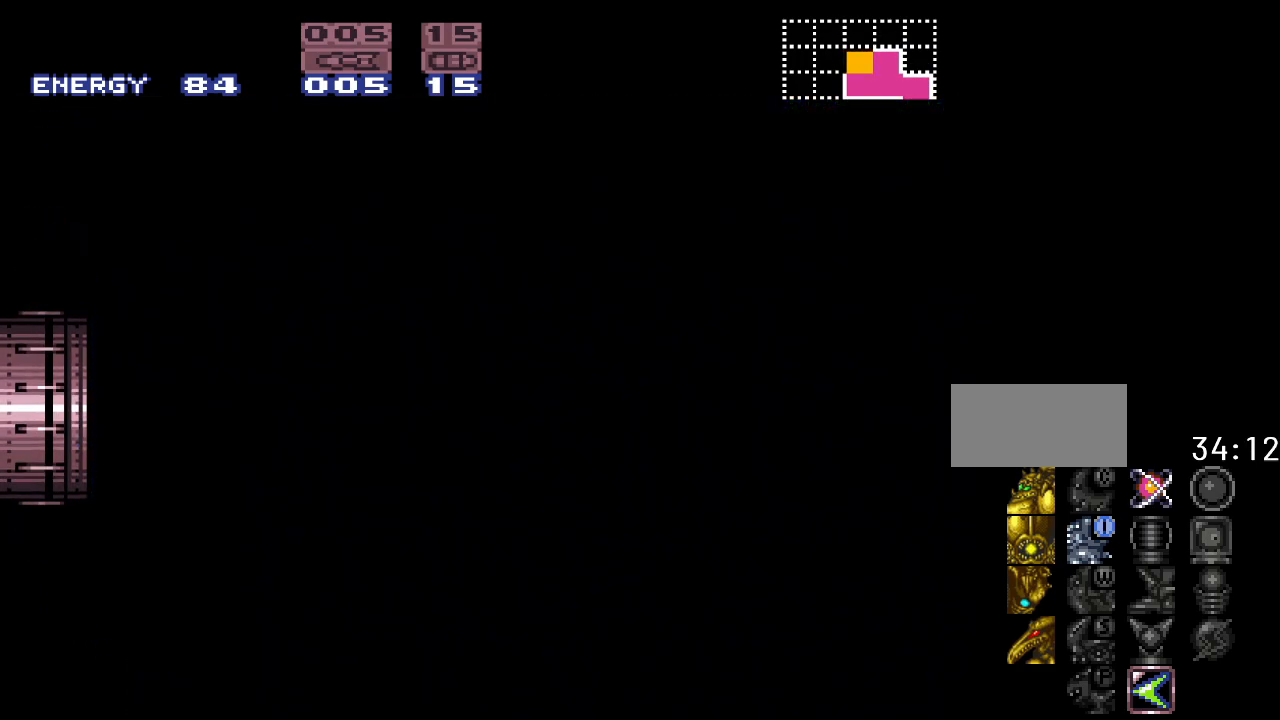
{"buttons": [], "events": []}
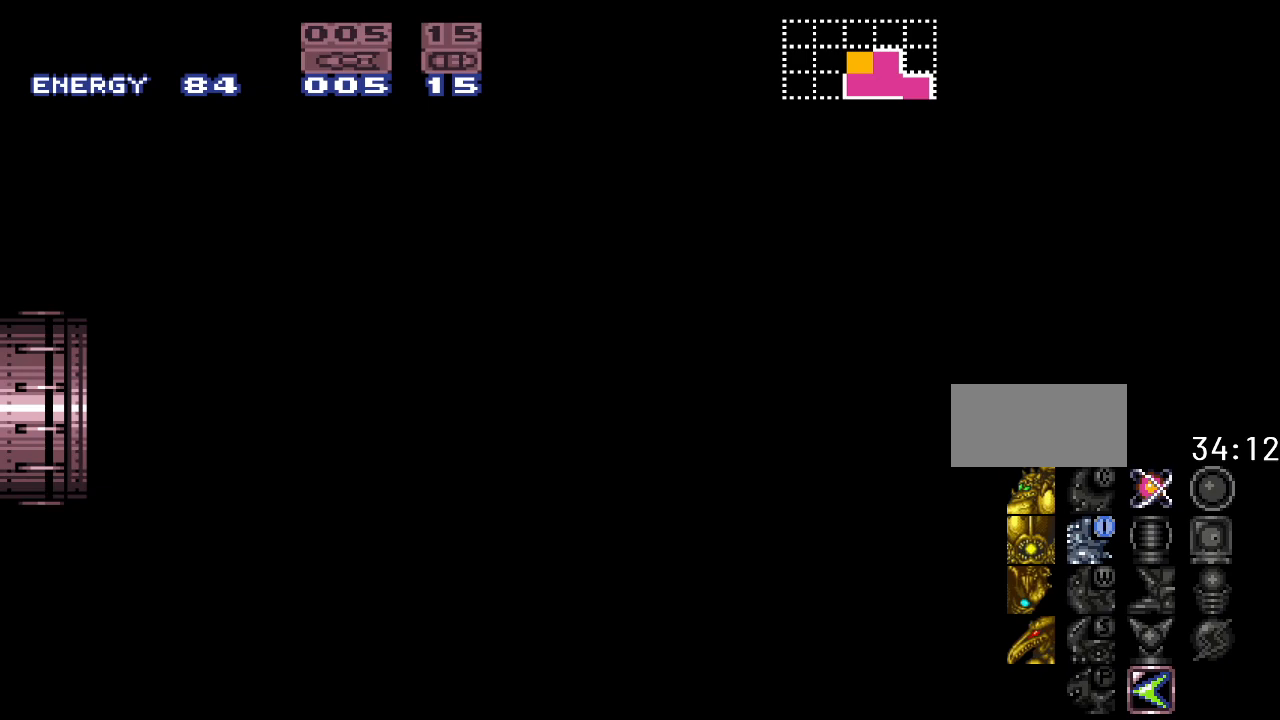
{"buttons": ["DPAD_LEFT"], "events": [[150, "DPAD_LEFT", "down"]]}
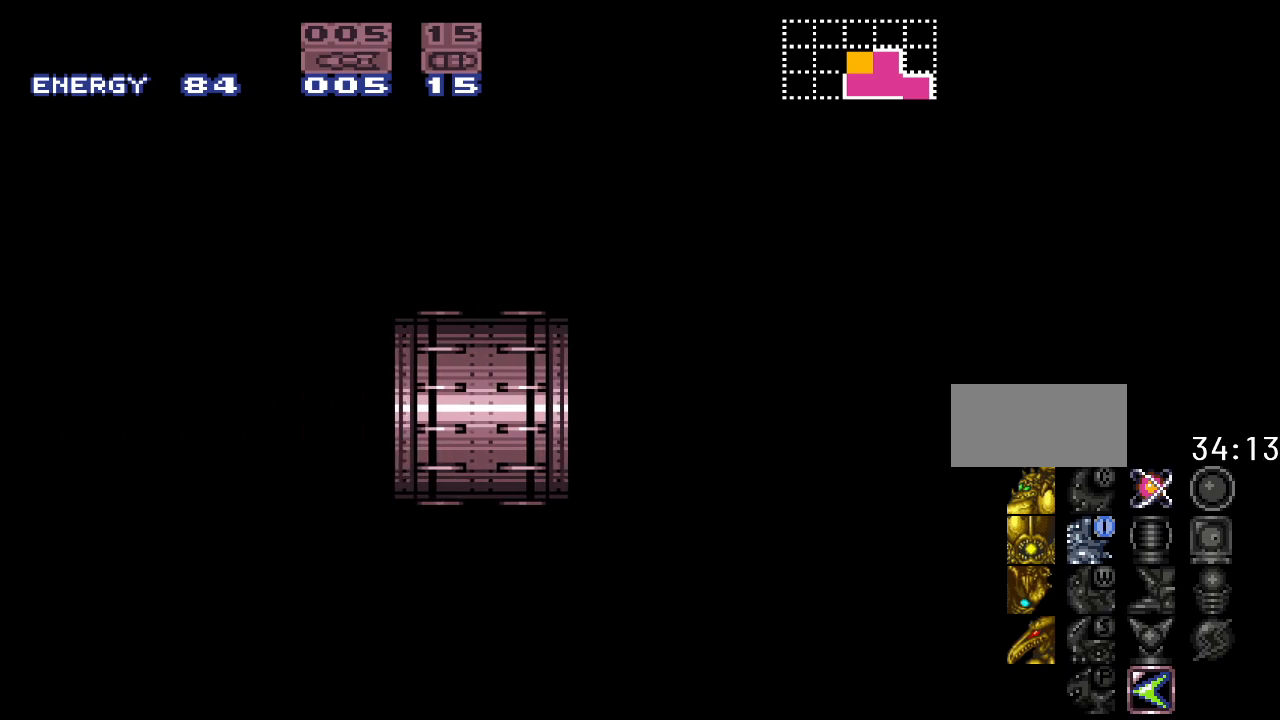
{"buttons": ["DPAD_LEFT"], "events": []}
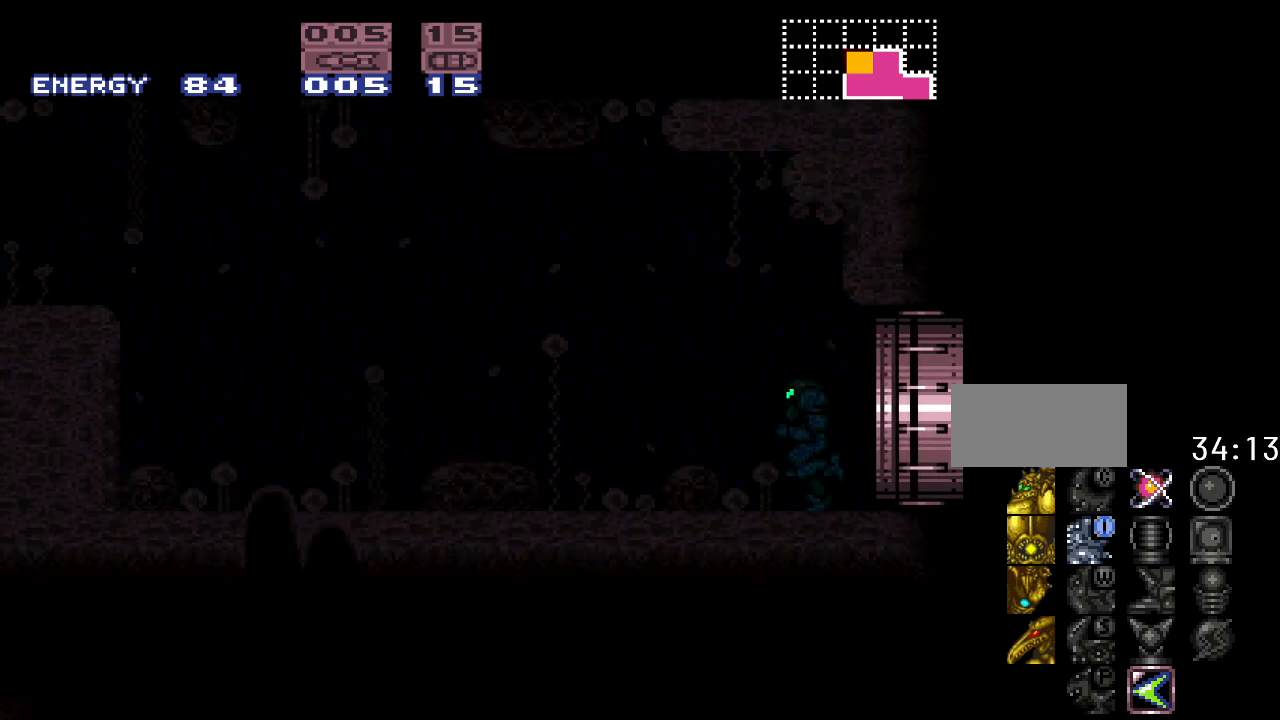
{"buttons": ["Y", "DPAD_LEFT"], "events": [[300, "Y", "down"]]}
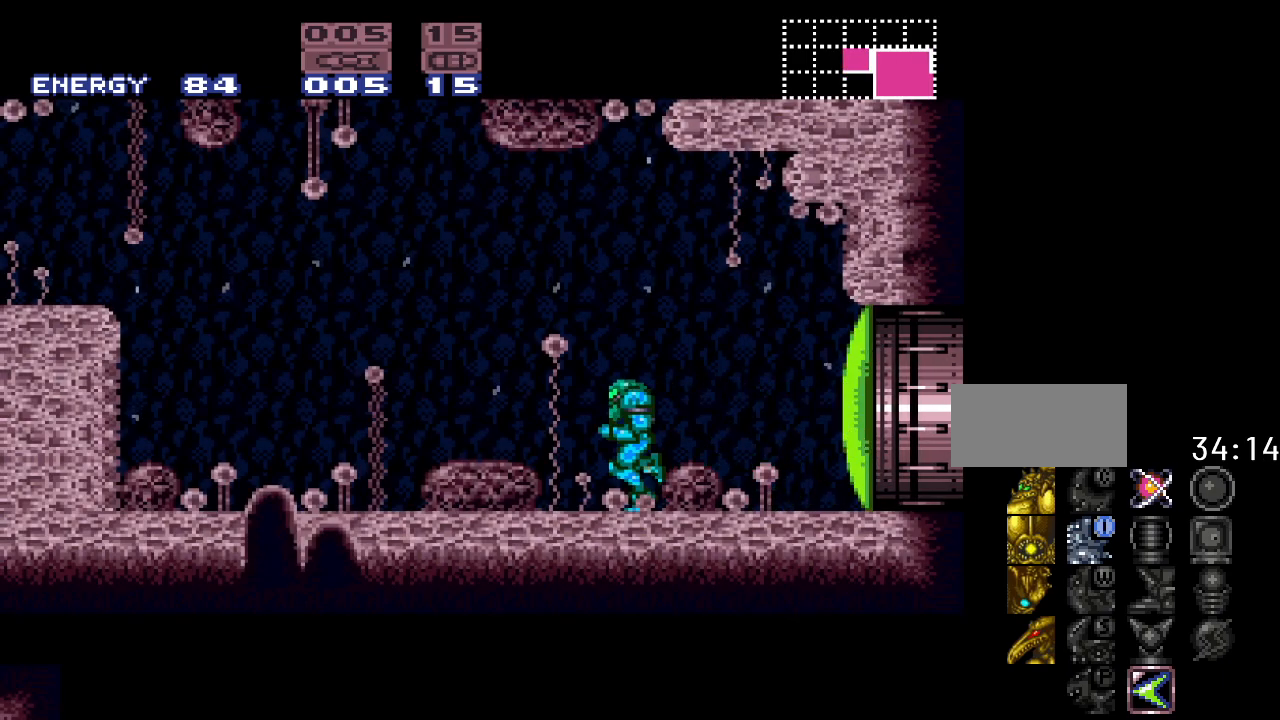
{"buttons": ["Y"], "events": [[267, "B", "down"], [367, "DPAD_LEFT", "up"], [450, "B", "up"]]}
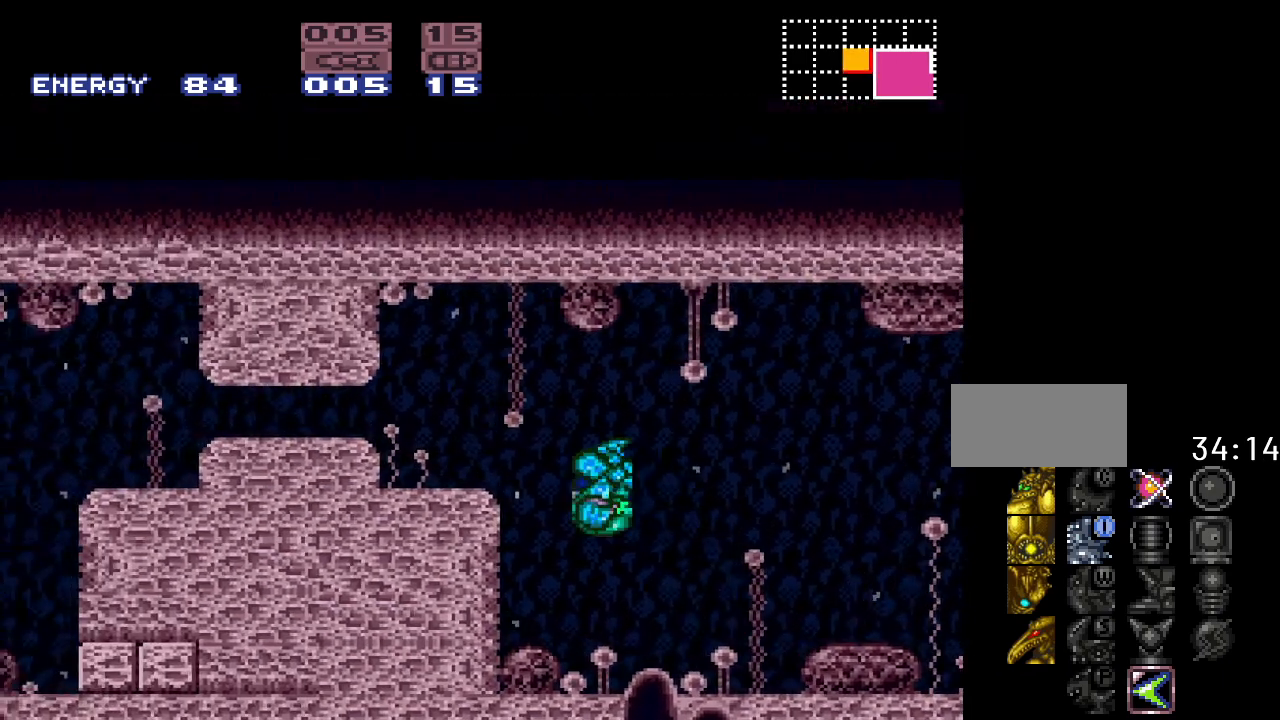
{"buttons": ["DPAD_RIGHT"], "events": [[83, "DPAD_RIGHT", "down"], [267, "Y", "up"]]}
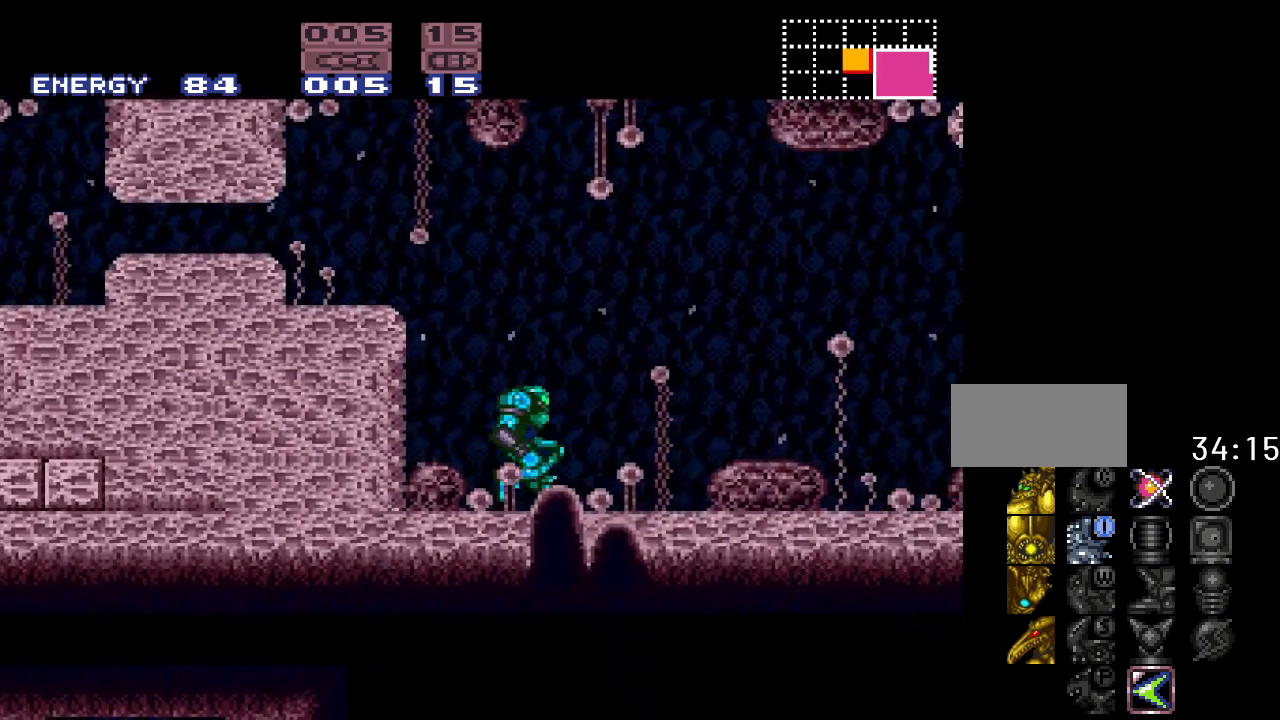
{"buttons": ["DPAD_RIGHT"], "events": [[83, "SELECT", "down"], [200, "SELECT", "up"], [267, "SELECT", "down"], [367, "SELECT", "up"]]}
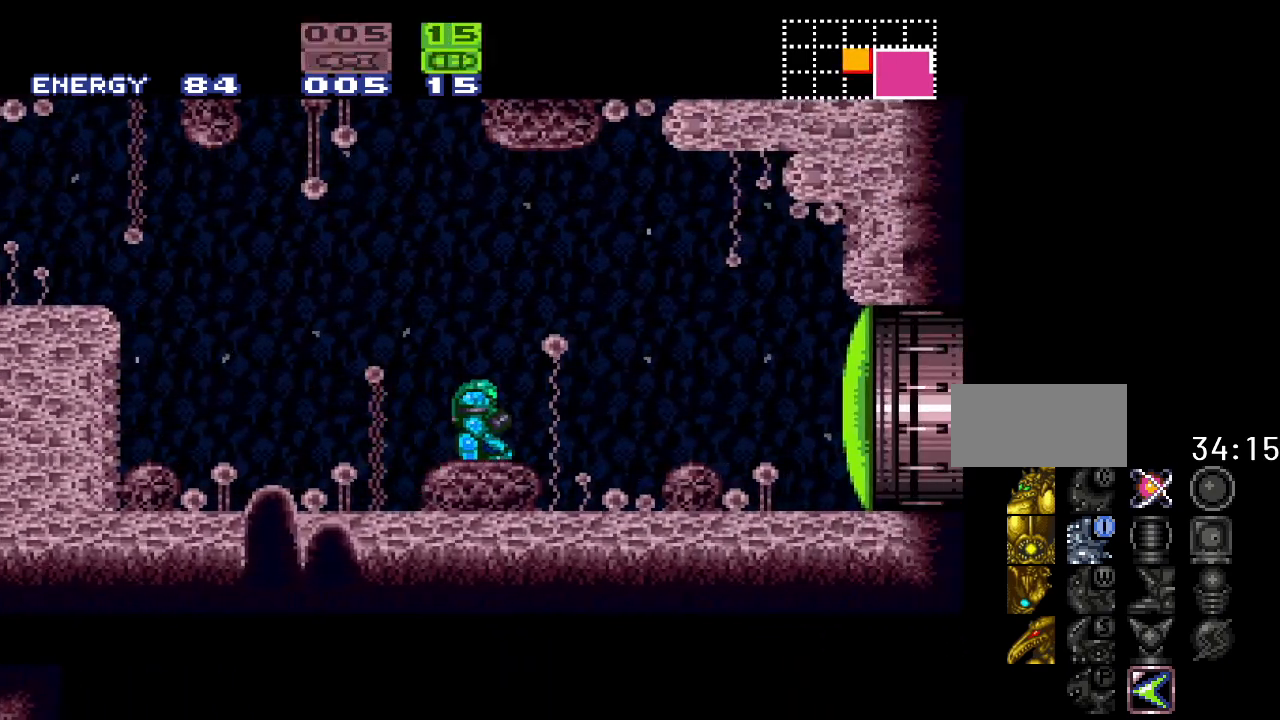
{"buttons": ["DPAD_RIGHT"], "events": [[17, "A", "down"], [150, "A", "up"], [267, "X", "down"], [383, "X", "up"]]}
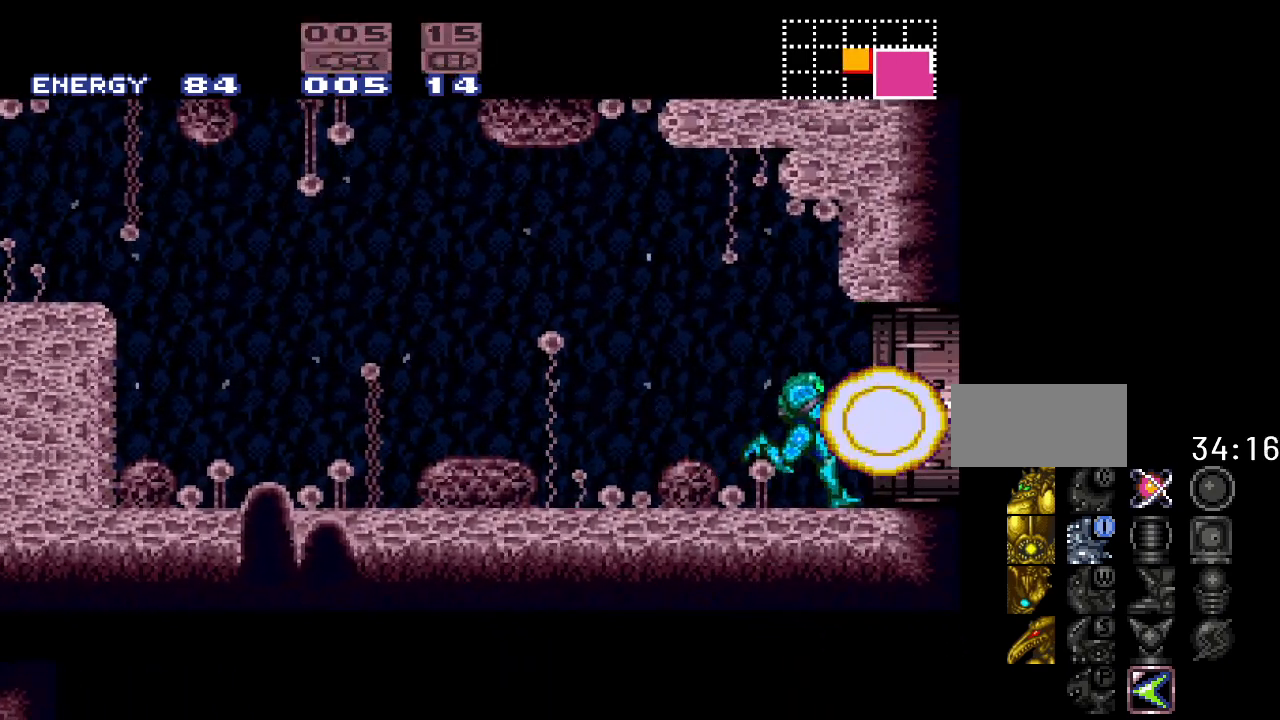
{"buttons": ["DPAD_RIGHT"], "events": []}
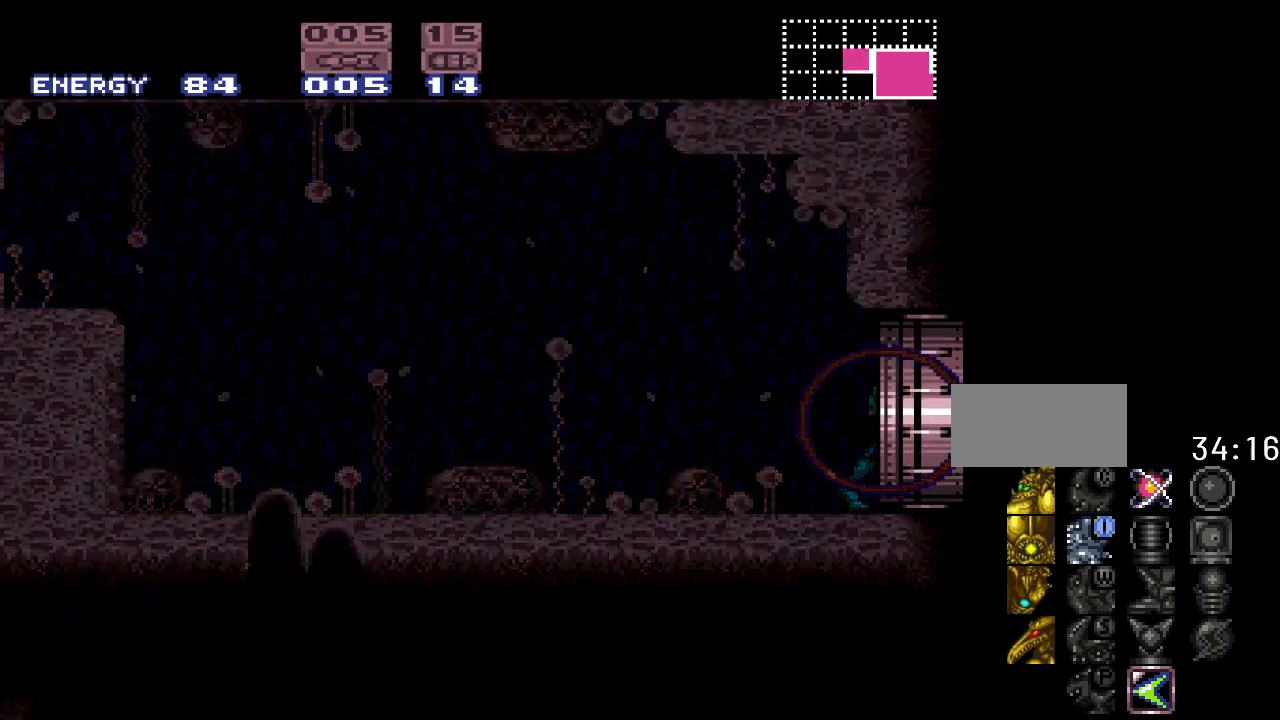
{"buttons": ["DPAD_RIGHT"], "events": []}